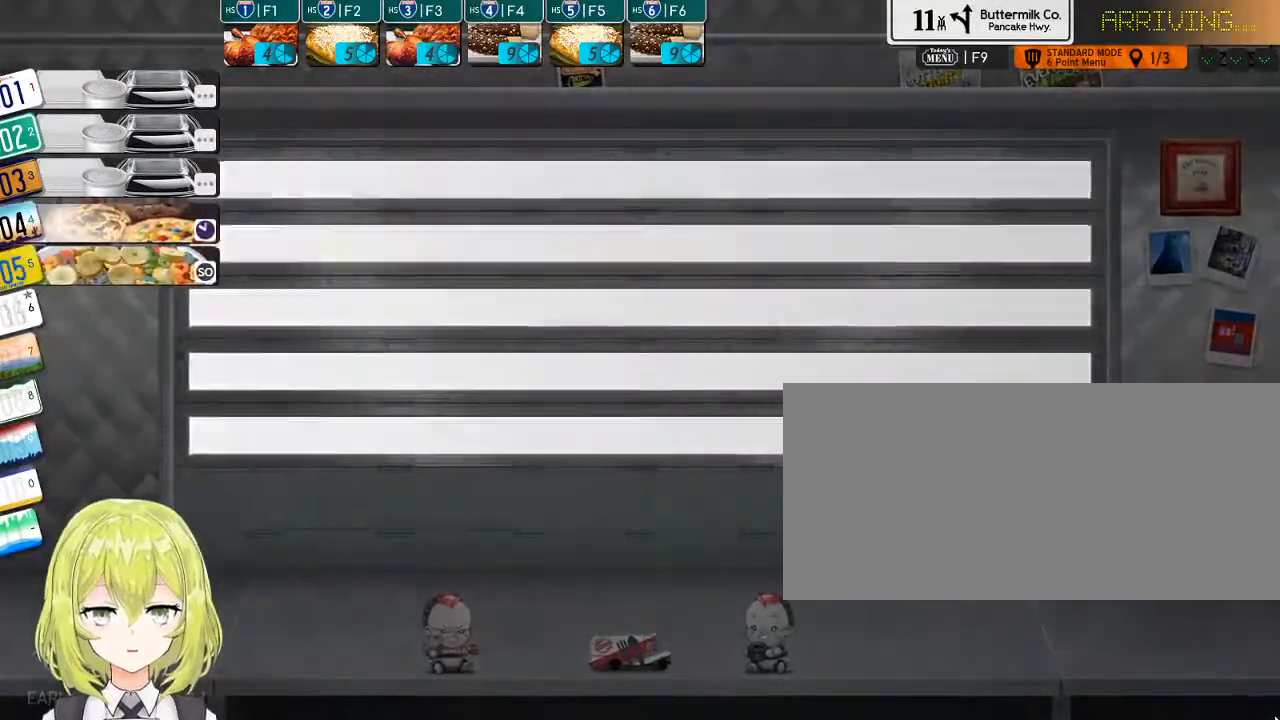
Gameplay with keyboard; each line is a JSON object with the keys held at the frame after it. "events" lists presses ("down") and releases ("up") of ".", "/", "0", "1", "2", "3", "4", "5", "6", "7", "8", "9", "a", "alt_l", "alt_r", "b", "backslash", "backspace", "c", "caps_lock", "comma", "ctrl_l", "ctrl_r", "d", "down", "e", "equals", "escape", "f", "f1", "f10", "f11", "f12", "f2", "f3", "f4", "f5", "f6", "f7", "f8", "f9", "g", "h", "i", "j", "k", "l", "lbracket", "left", "m", "minus", "n", "o", "p", "q", "quote", "r", "rbracket", "return", "right", "s", "semicolon", "shift_l", "shift_r", "space", "super", "t", "tab", "tilde", "u", "up", "v", "w", "x", "y" and "z" between this image and that frame as [ms after this image, input, new state], when the widget could be followed in between. No other keys are recorded. Mouse input is not recorded.
{"keys": [], "events": [[34, "5", "down"], [117, "5", "up"]]}
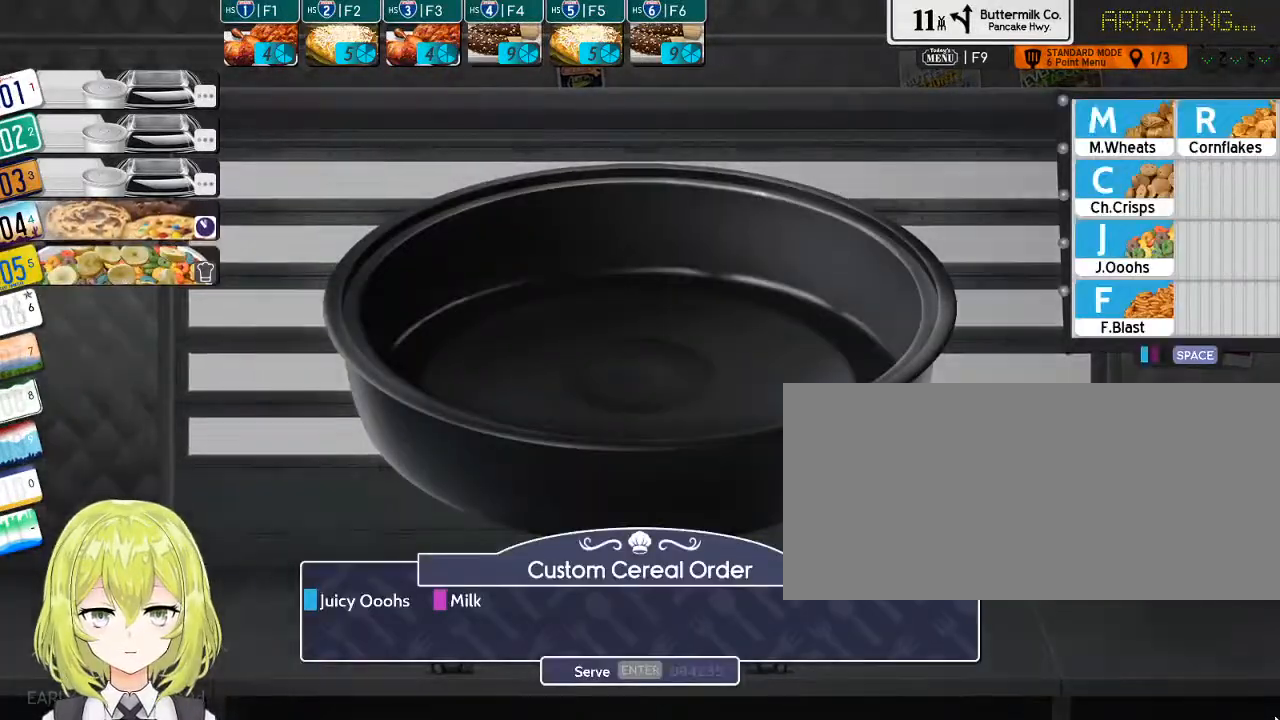
{"keys": [], "events": []}
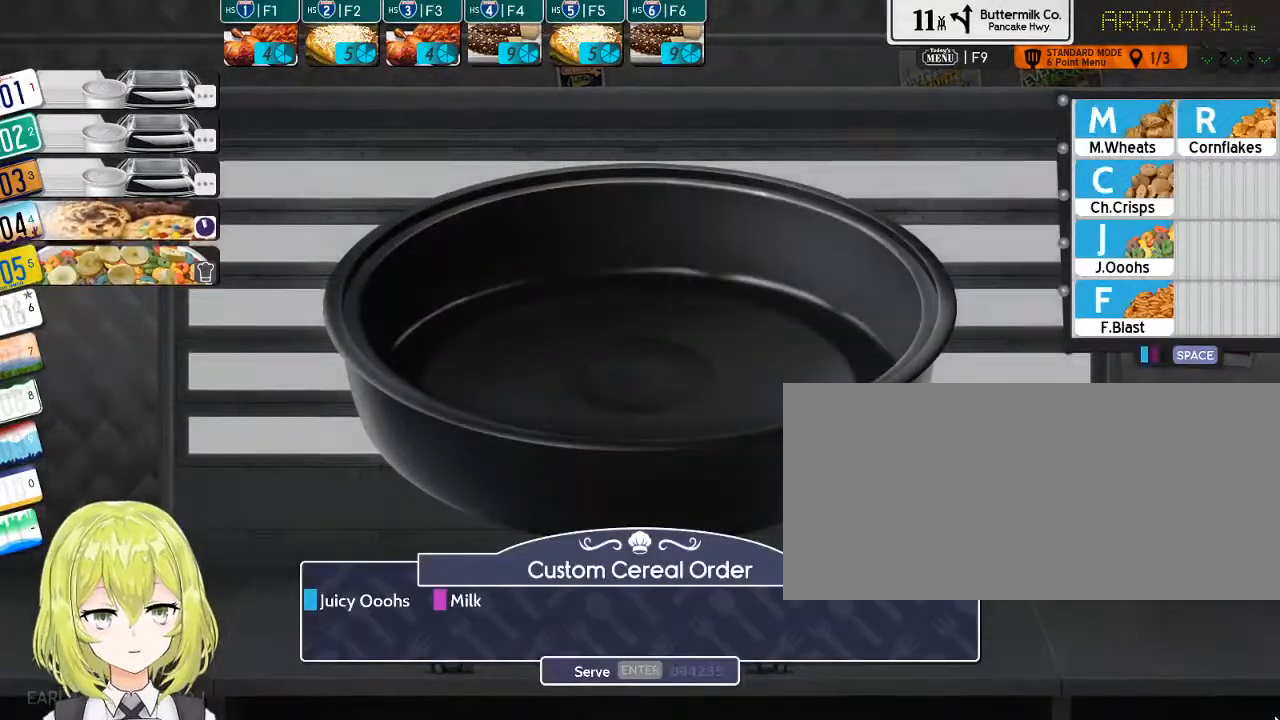
{"keys": ["j"], "events": [[434, "j", "down"]]}
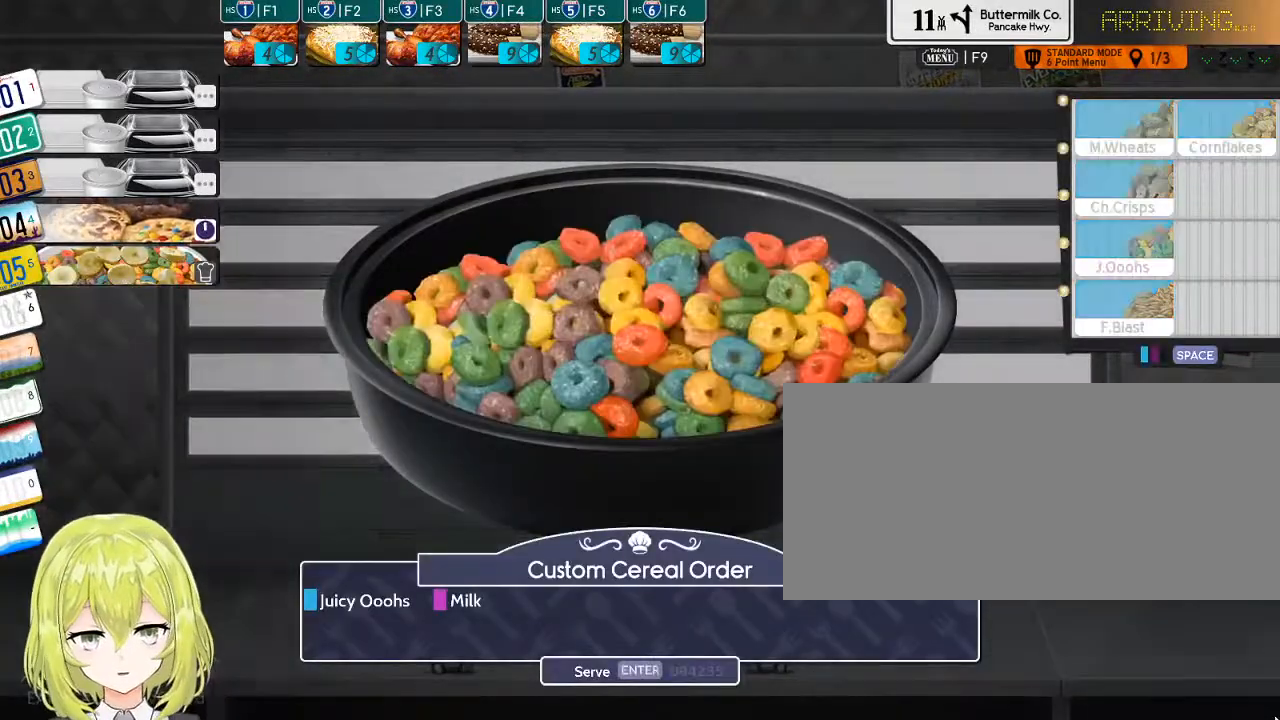
{"keys": [], "events": [[34, "j", "up"], [67, "space", "down"], [200, "space", "up"], [384, "m", "down"], [450, "m", "up"]]}
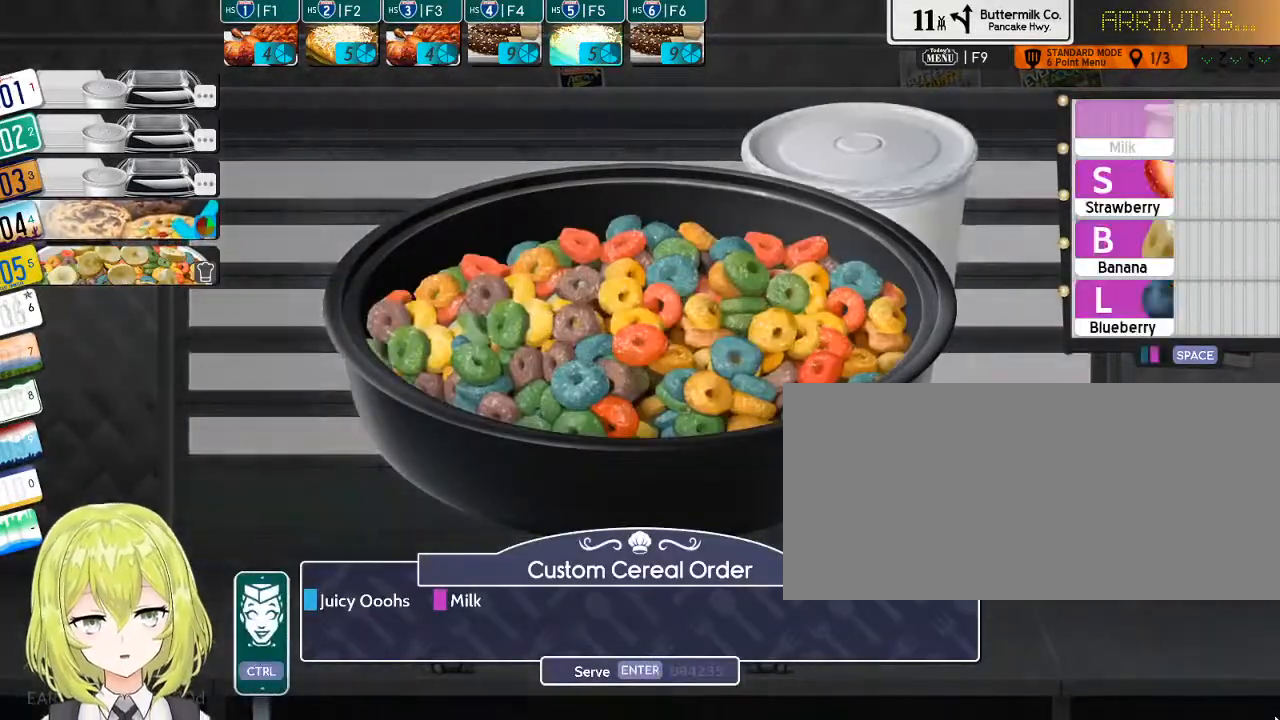
{"keys": [], "events": [[150, "return", "down"], [250, "return", "up"]]}
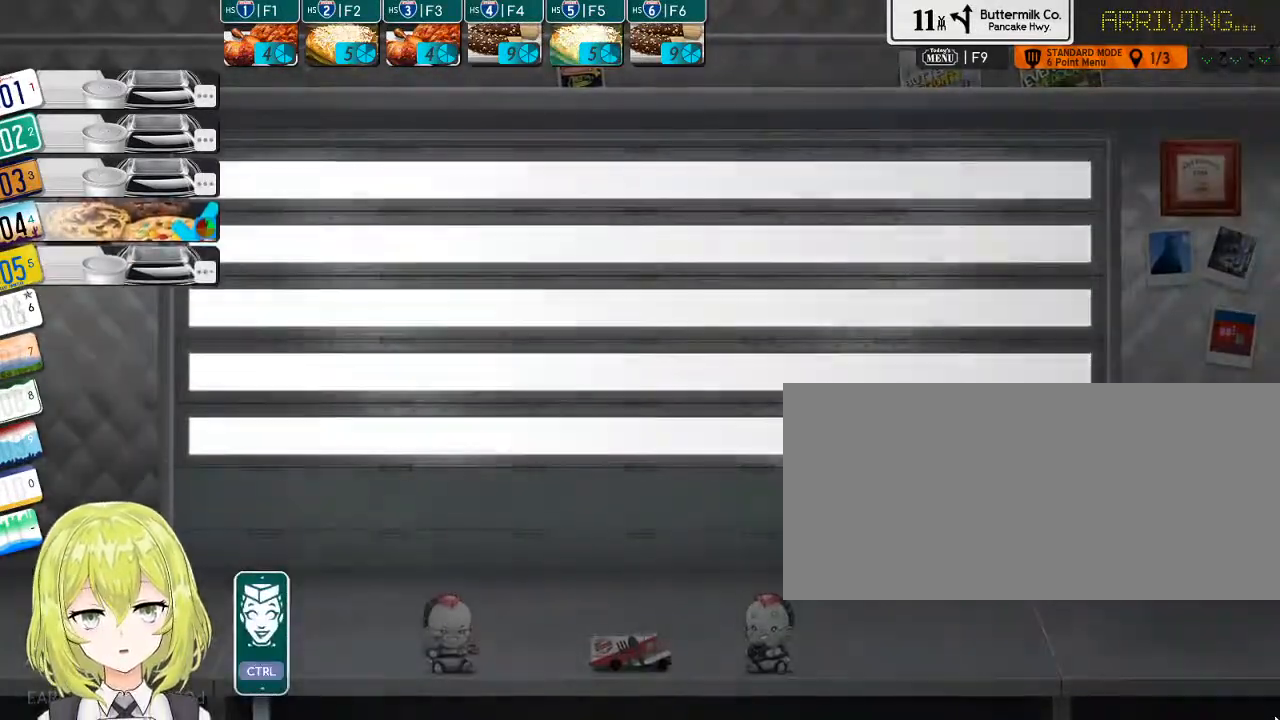
{"keys": ["ctrl_l"], "events": [[434, "ctrl_l", "down"]]}
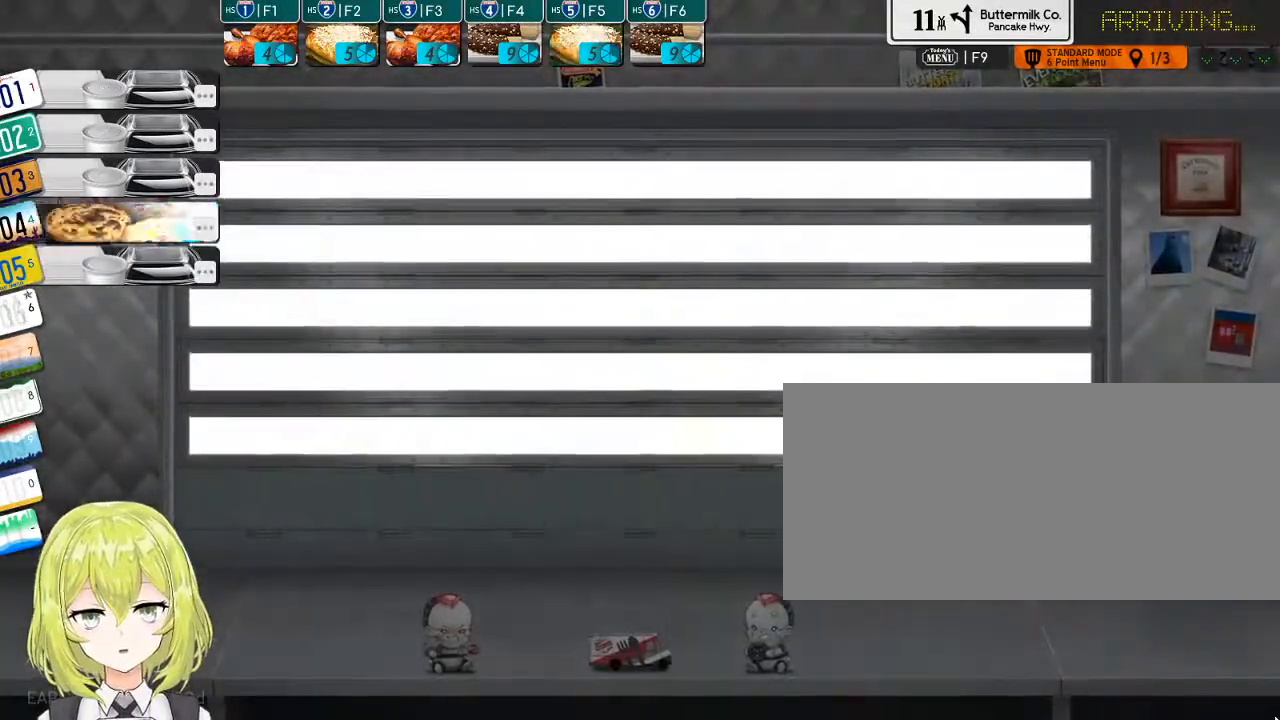
{"keys": [], "events": [[34, "ctrl_l", "up"]]}
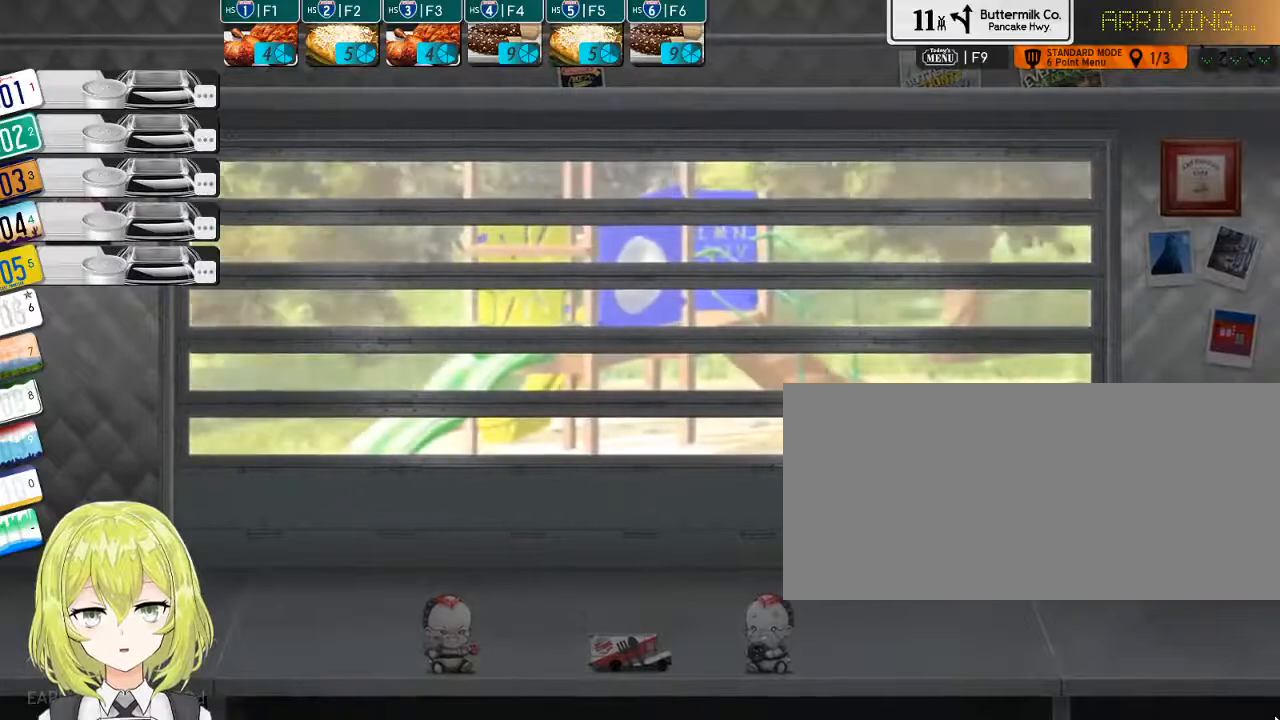
{"keys": [], "events": []}
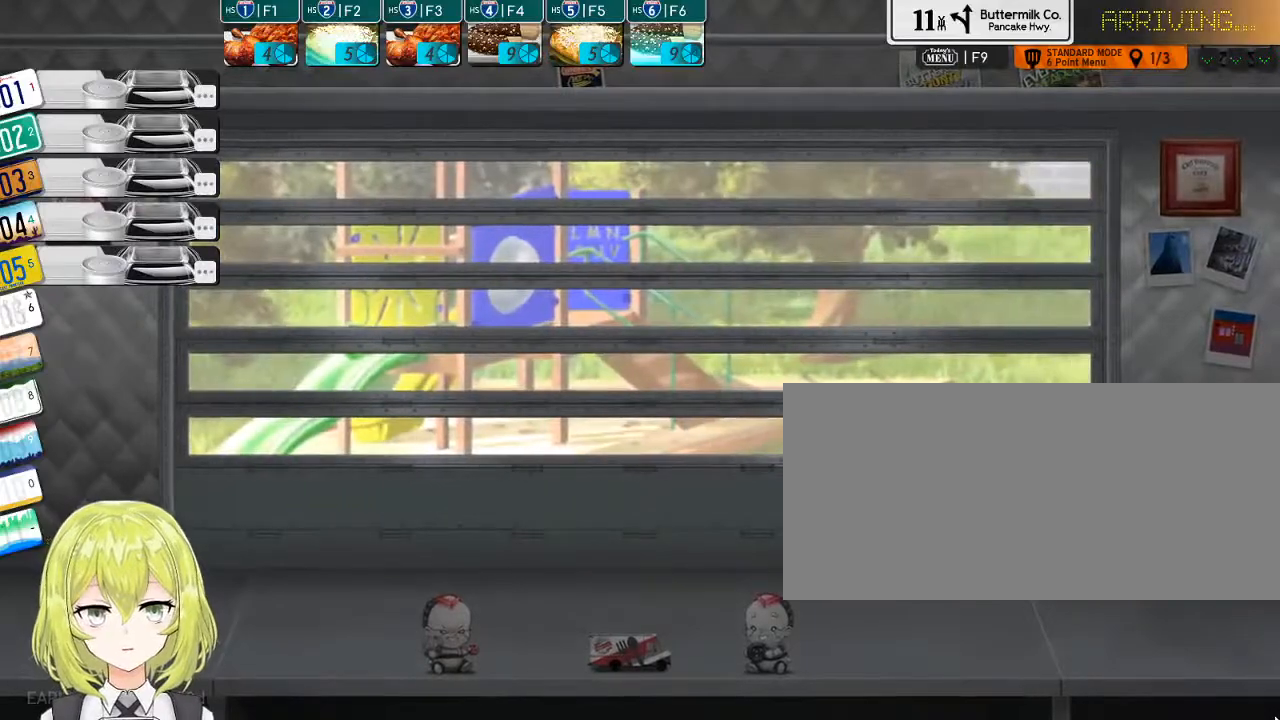
{"keys": [], "events": []}
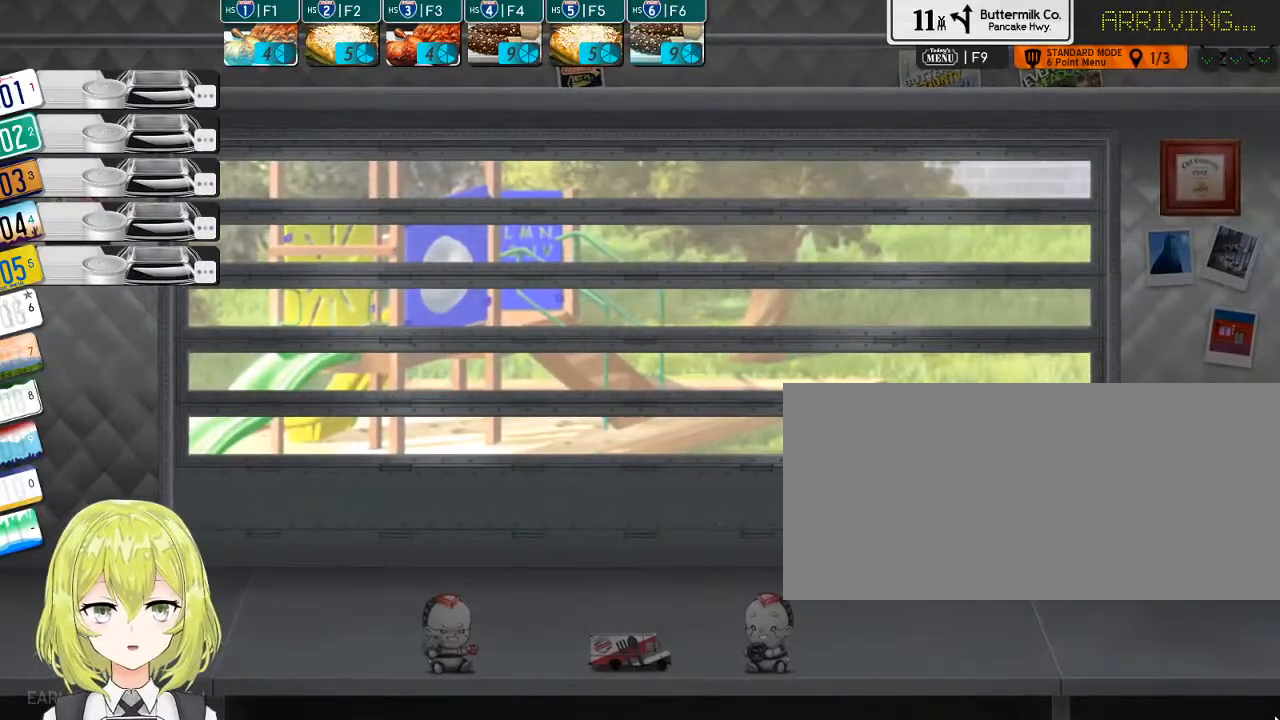
{"keys": [], "events": []}
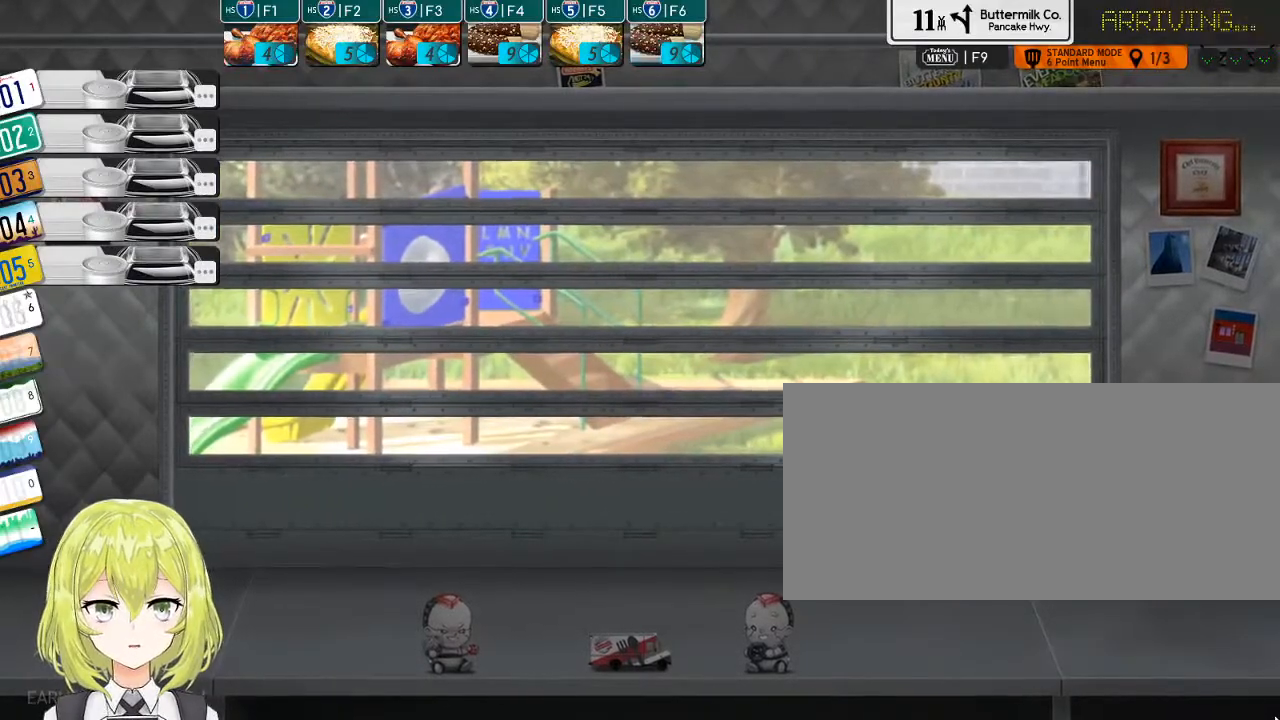
{"keys": [], "events": []}
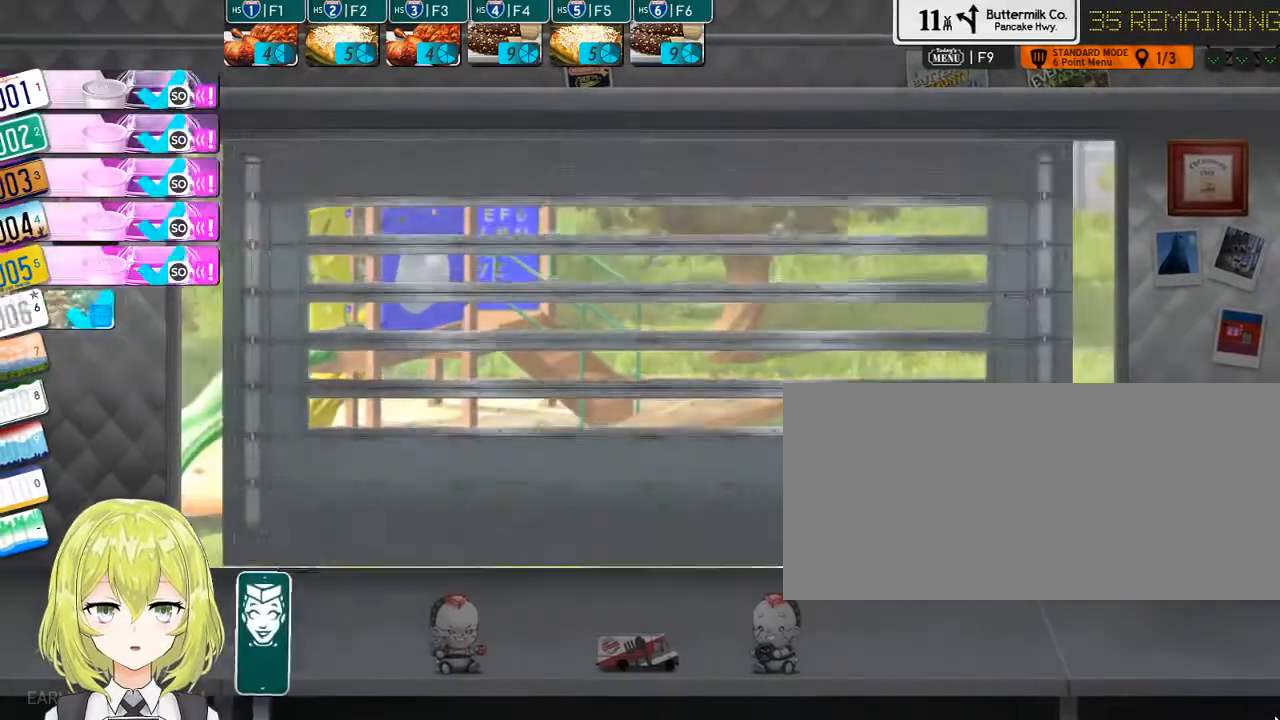
{"keys": [], "events": []}
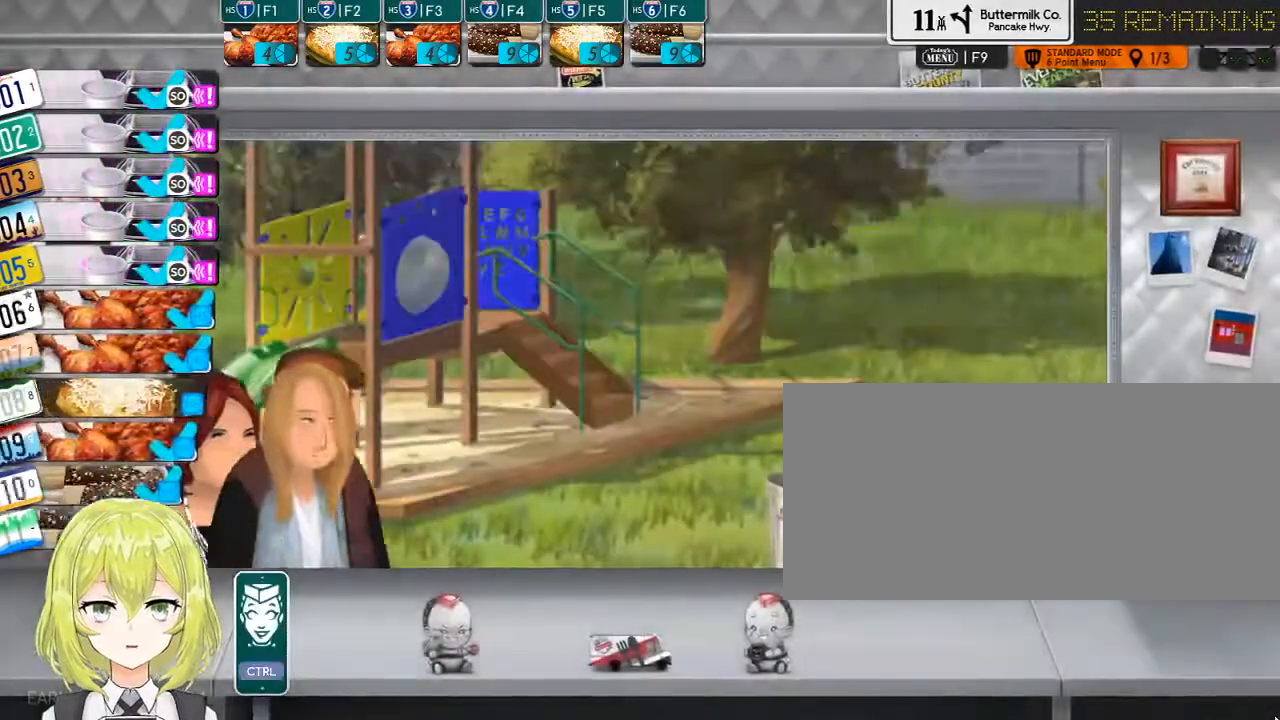
{"keys": [], "events": []}